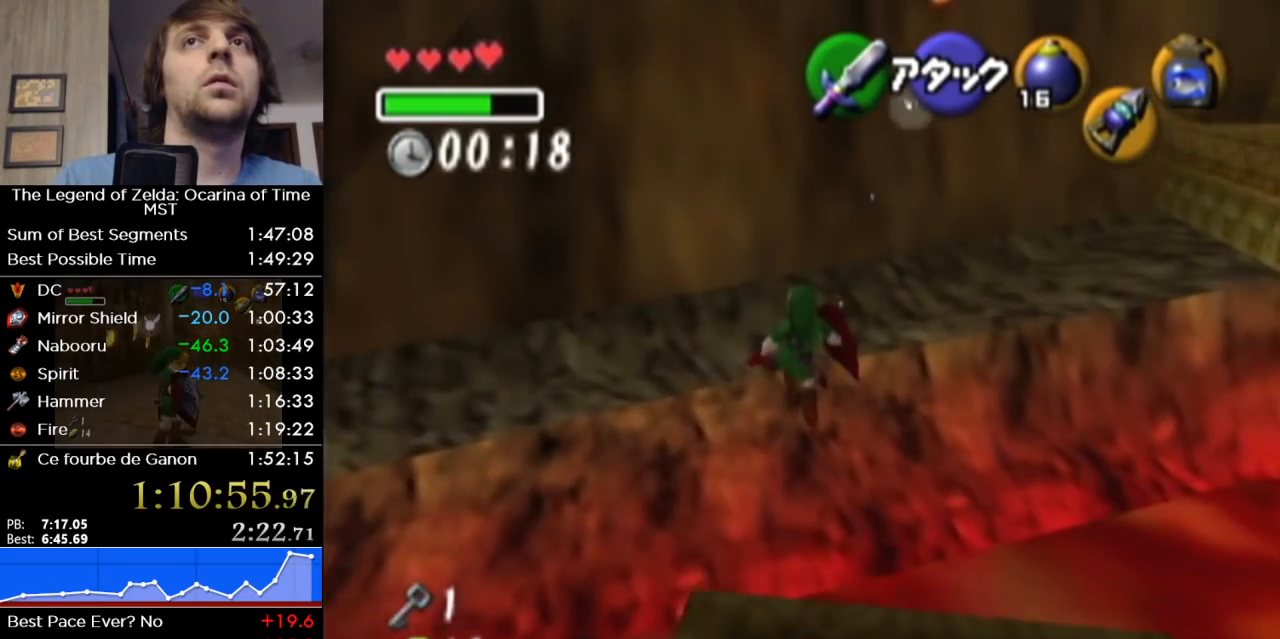
Gameplay with a controller (Nintendo layout); each line is a JSON object with the inputs held at the frame after it. "events" lists button and stick changes between this image and that frame as [ms after this image, input, new state], when the widget could be followed in between. Not read: L3 R3.
{"buttons": [], "left_stick": "up", "right_stick": "center", "events": [[283, "A", "down"], [350, "A", "up"], [433, "A", "down"], [483, "A", "up"]]}
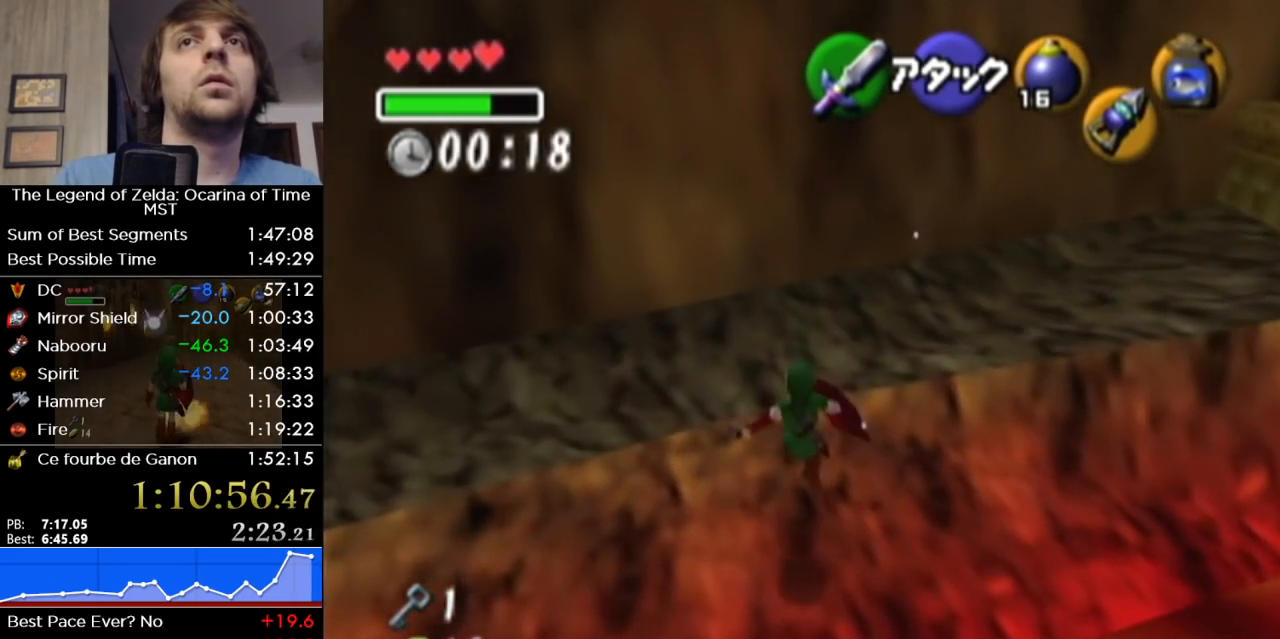
{"buttons": [], "left_stick": "up", "right_stick": "center", "events": [[67, "A", "down"], [100, "A", "up"], [167, "A", "down"], [217, "A", "up"], [317, "A", "down"], [383, "A", "up"]]}
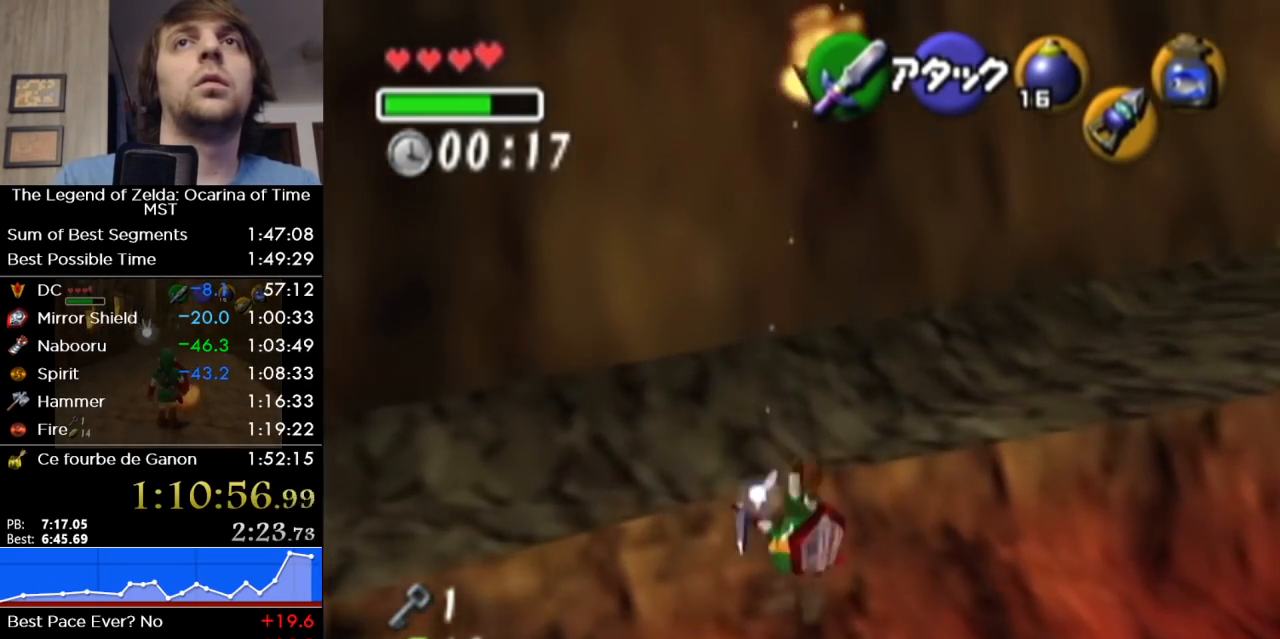
{"buttons": [], "left_stick": "up-right", "right_stick": "center", "events": [[250, "left_stick", "up-right"], [383, "Y", "down"], [467, "Y", "up"]]}
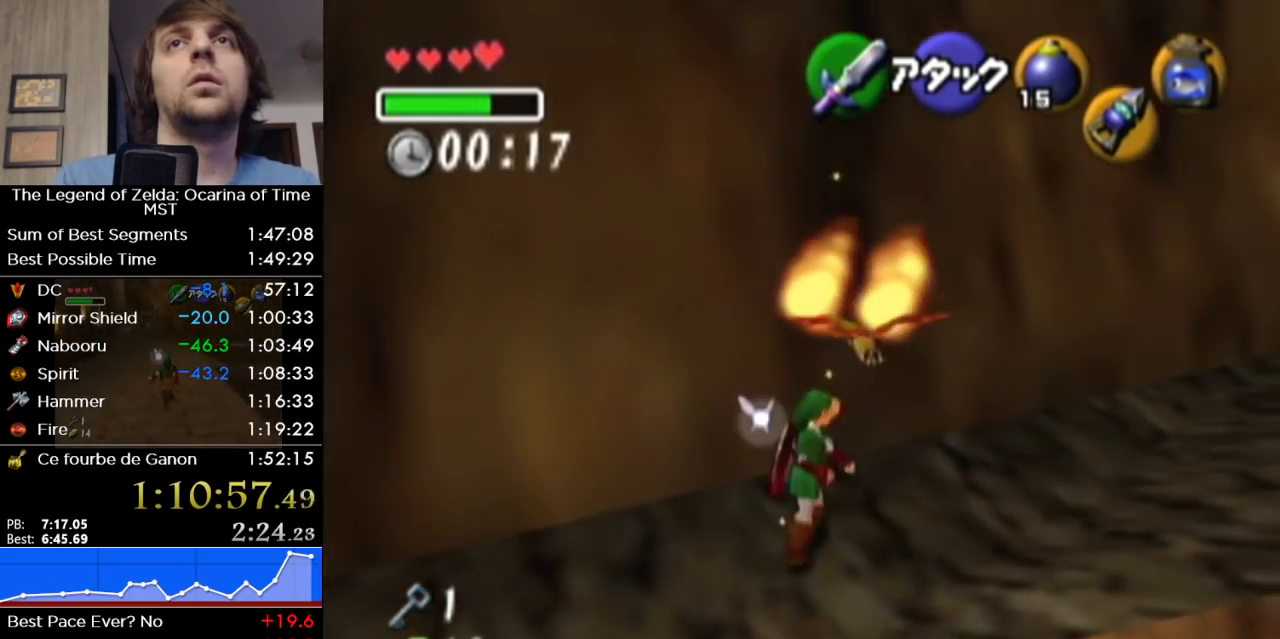
{"buttons": [], "left_stick": "up-right", "right_stick": "center", "events": []}
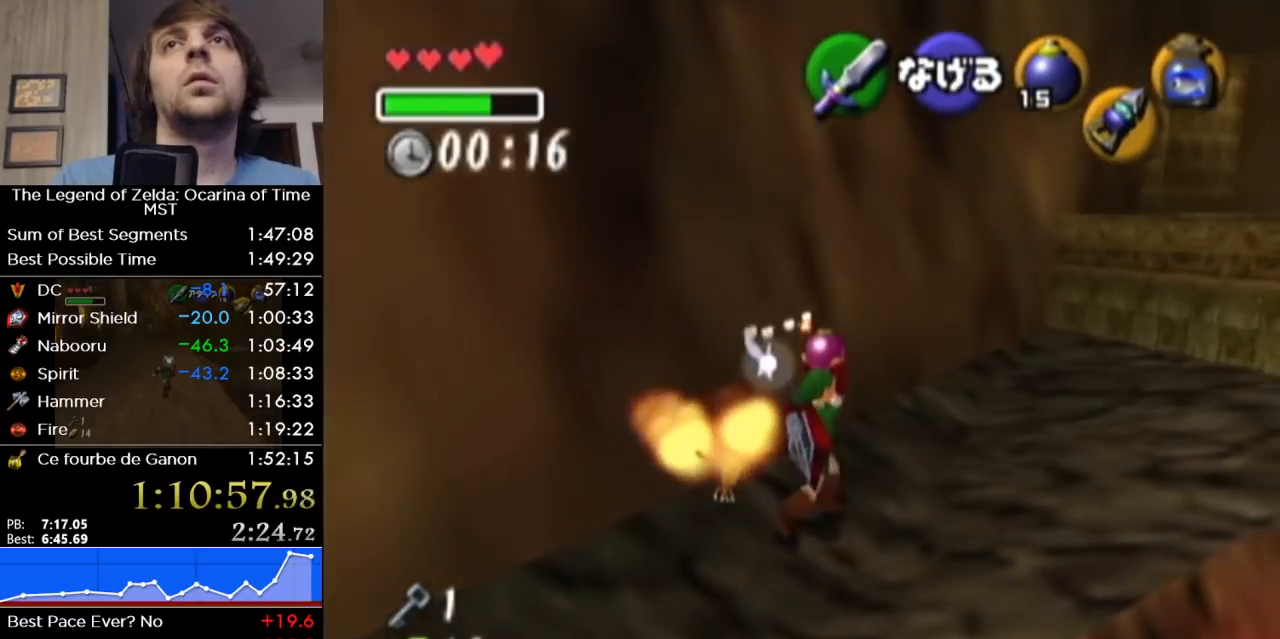
{"buttons": [], "left_stick": "up-right", "right_stick": "center", "events": []}
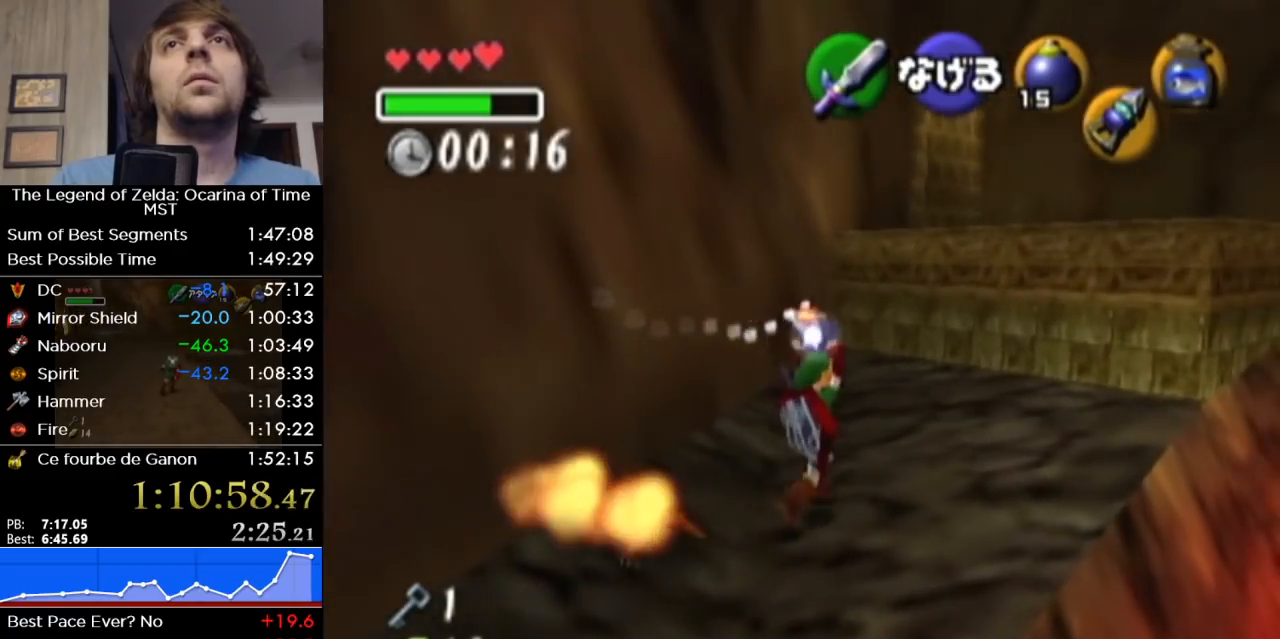
{"buttons": [], "left_stick": "up", "right_stick": "center", "events": [[350, "left_stick", "up"]]}
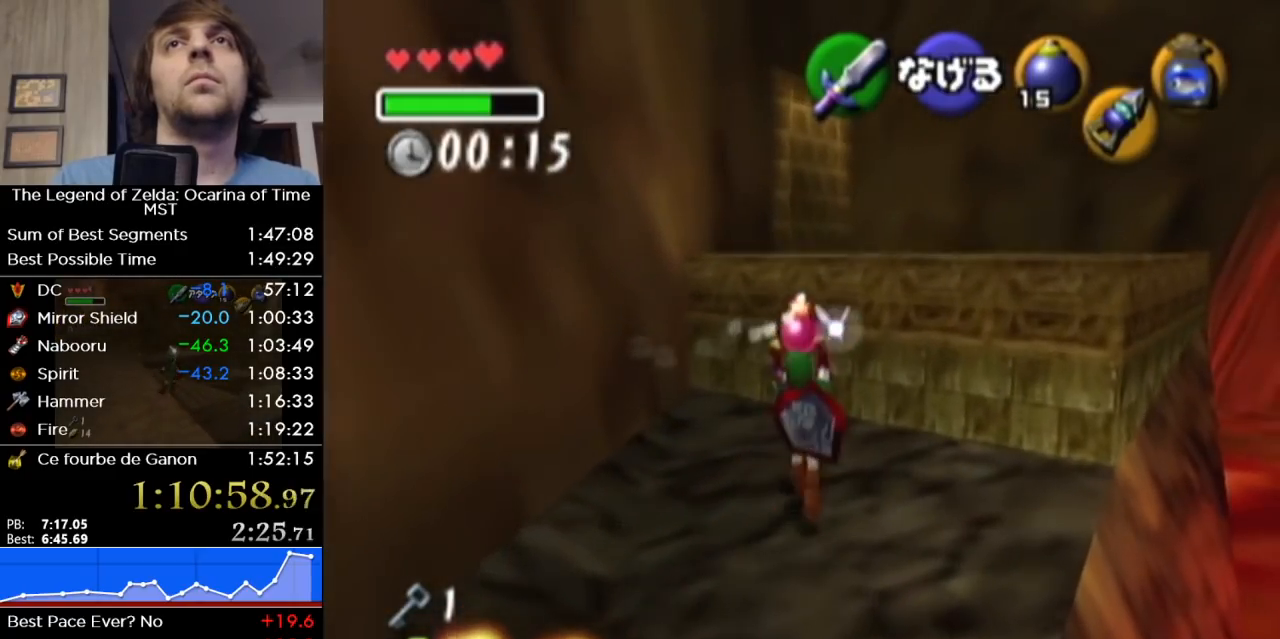
{"buttons": [], "left_stick": "down", "right_stick": "center", "events": [[200, "A", "down"], [317, "A", "up"], [350, "left_stick", "down"]]}
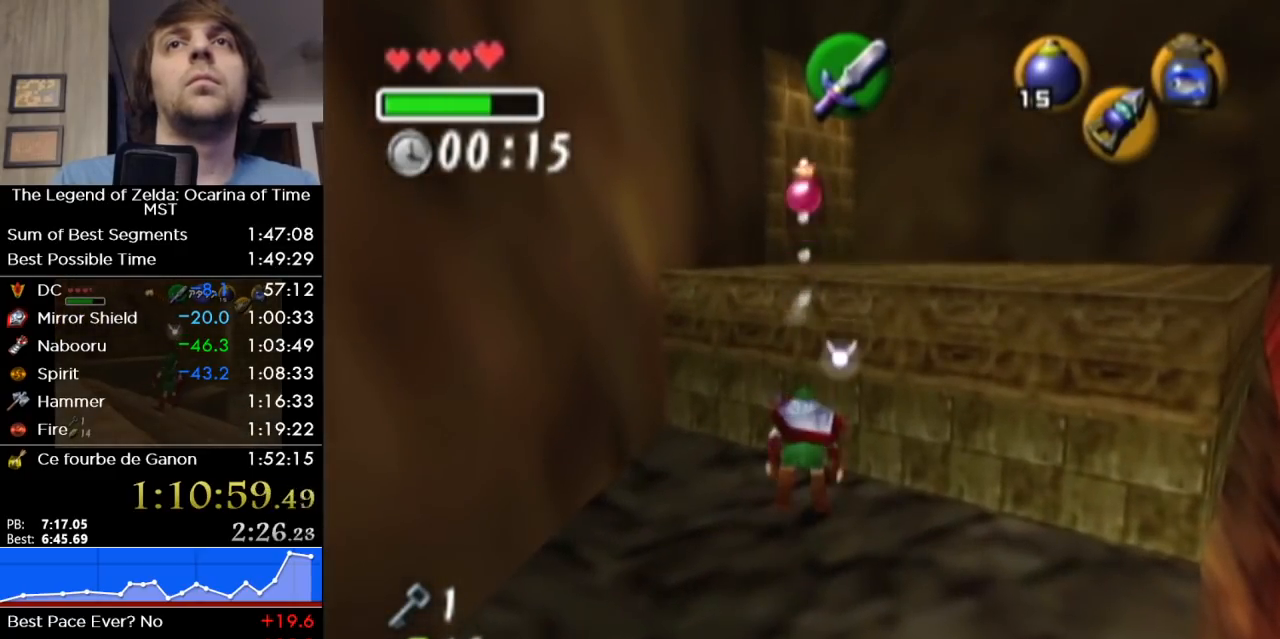
{"buttons": ["R1"], "left_stick": "up", "right_stick": "center", "events": [[233, "R1", "down"], [383, "left_stick", "center"], [450, "left_stick", "up"]]}
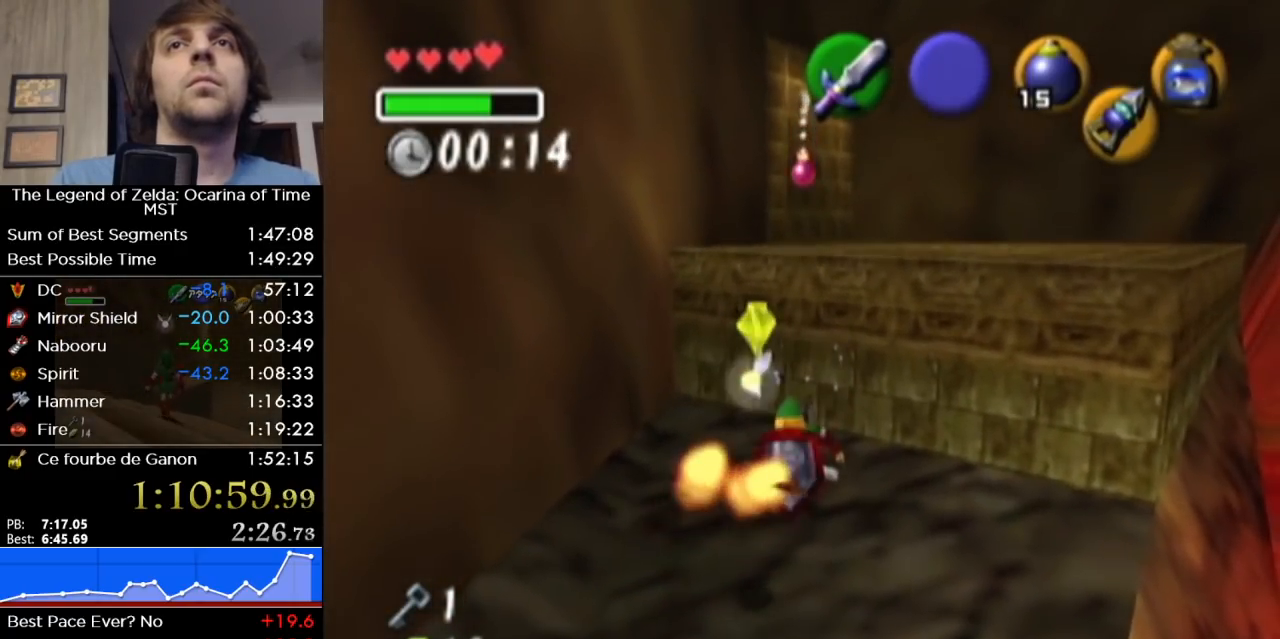
{"buttons": [], "left_stick": "up", "right_stick": "center", "events": [[500, "R1", "up"]]}
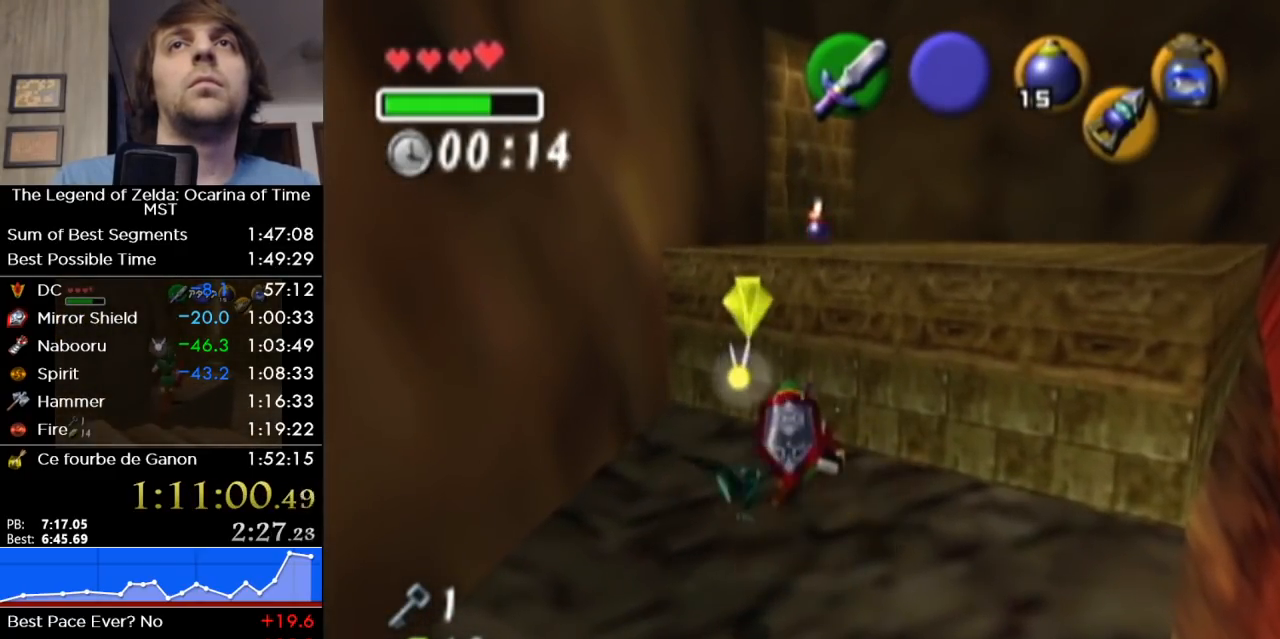
{"buttons": [], "left_stick": "up", "right_stick": "center", "events": [[350, "A", "down"], [417, "A", "up"]]}
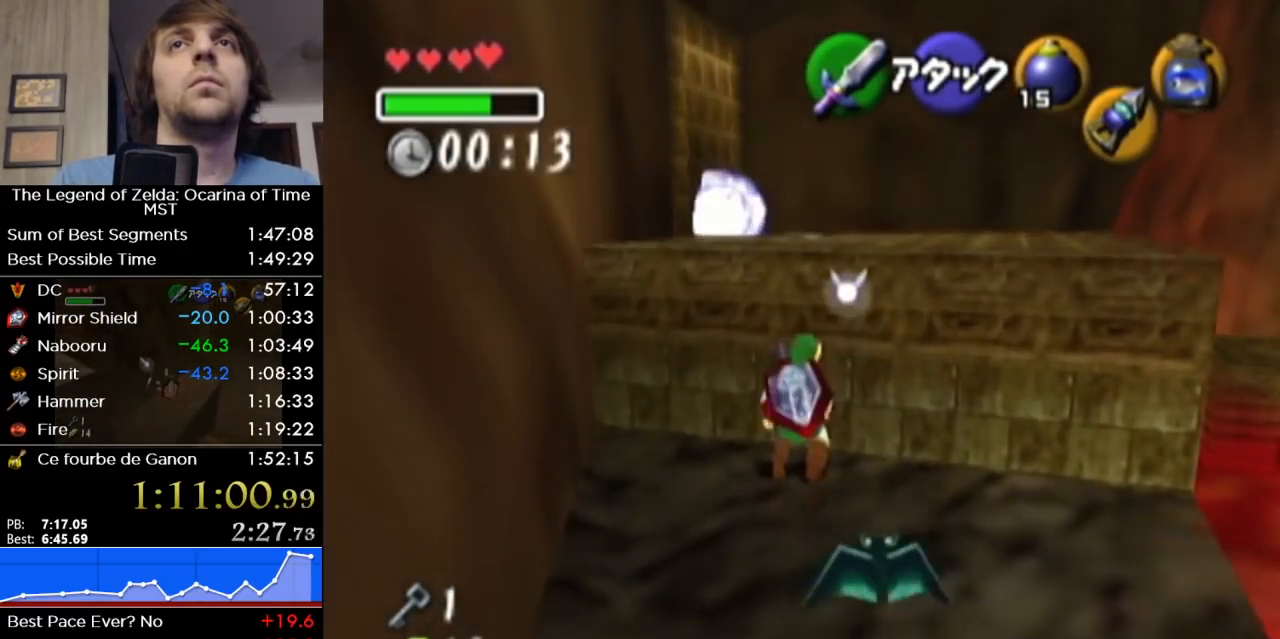
{"buttons": [], "left_stick": "up", "right_stick": "center", "events": []}
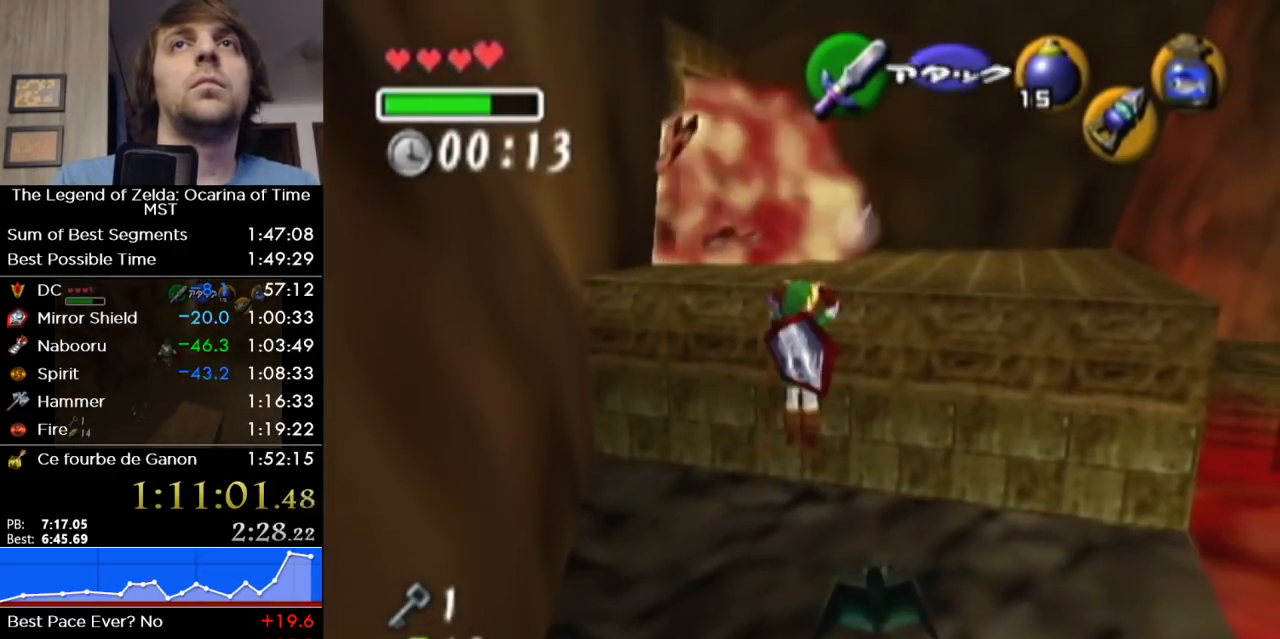
{"buttons": [], "left_stick": "up", "right_stick": "center", "events": []}
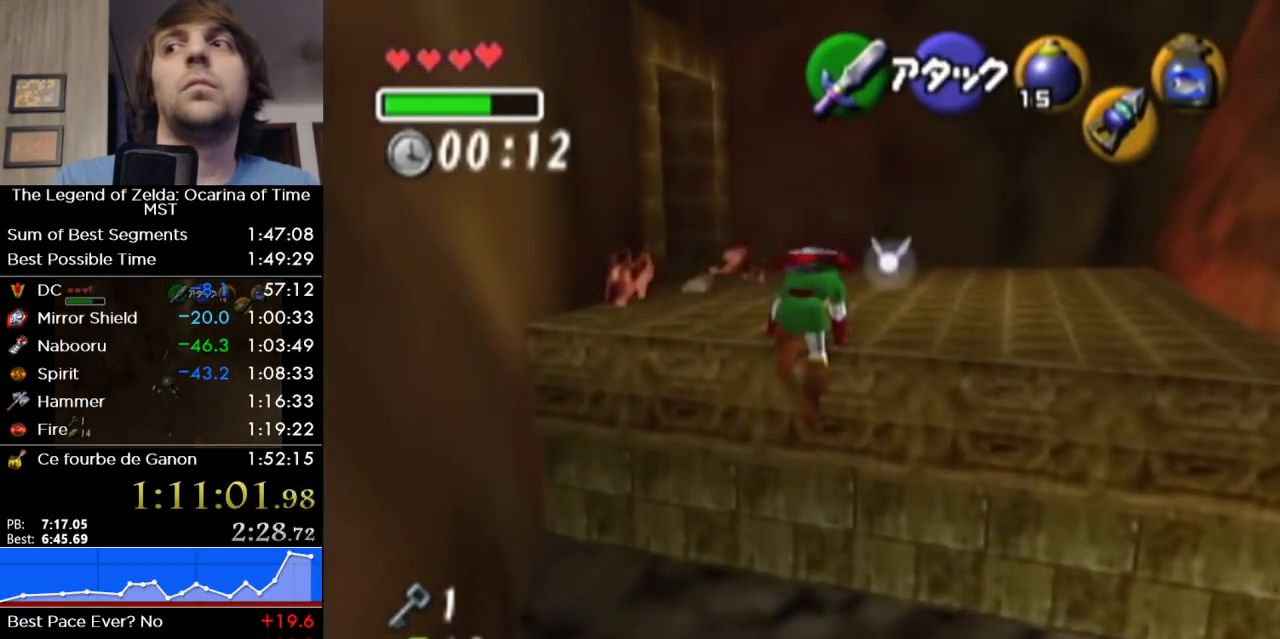
{"buttons": [], "left_stick": "up", "right_stick": "center", "events": []}
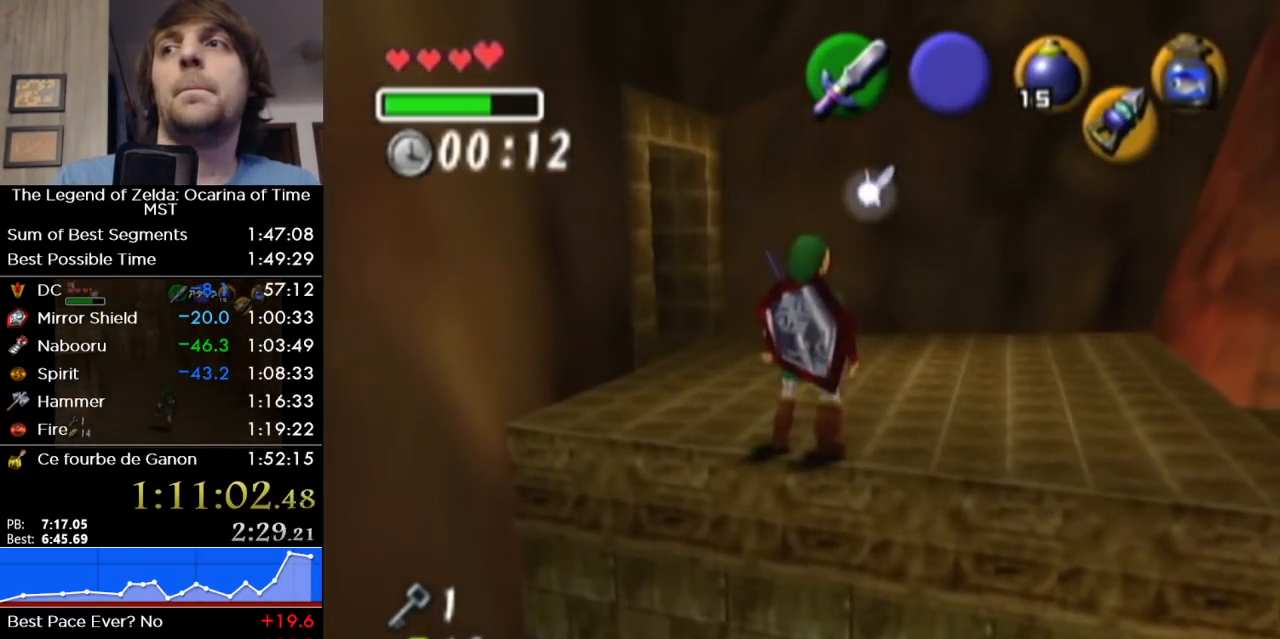
{"buttons": [], "left_stick": "up", "right_stick": "center", "events": [[250, "A", "down"], [417, "A", "up"]]}
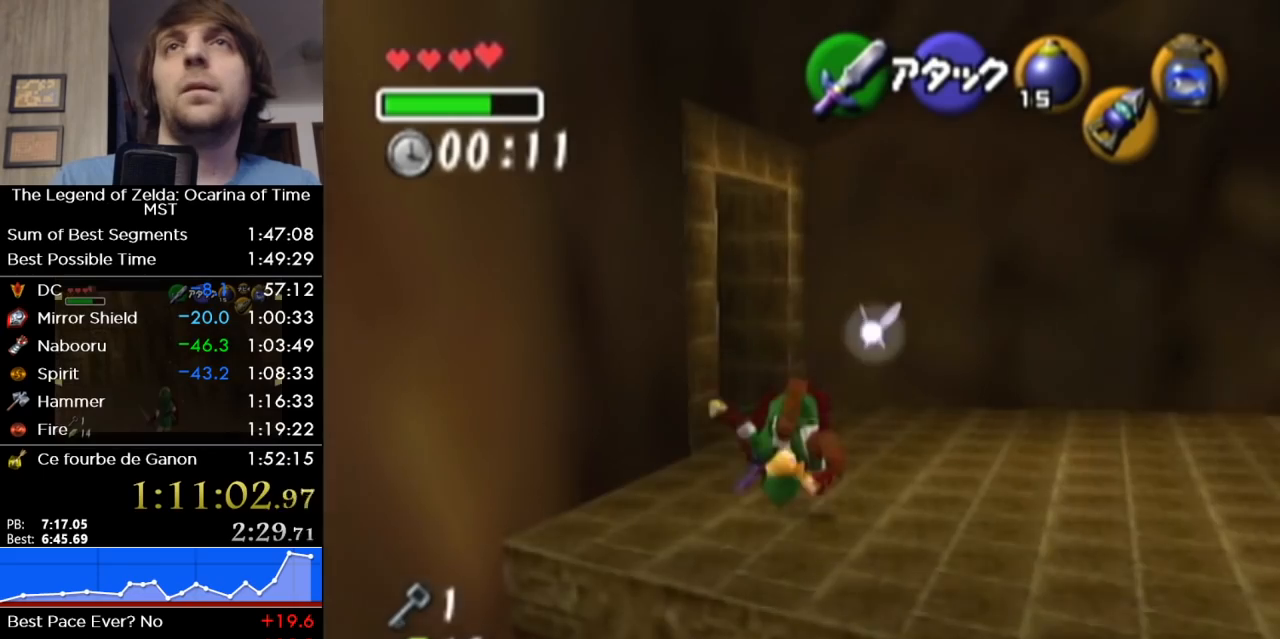
{"buttons": [], "left_stick": "up-left", "right_stick": "center", "events": [[467, "left_stick", "up-left"]]}
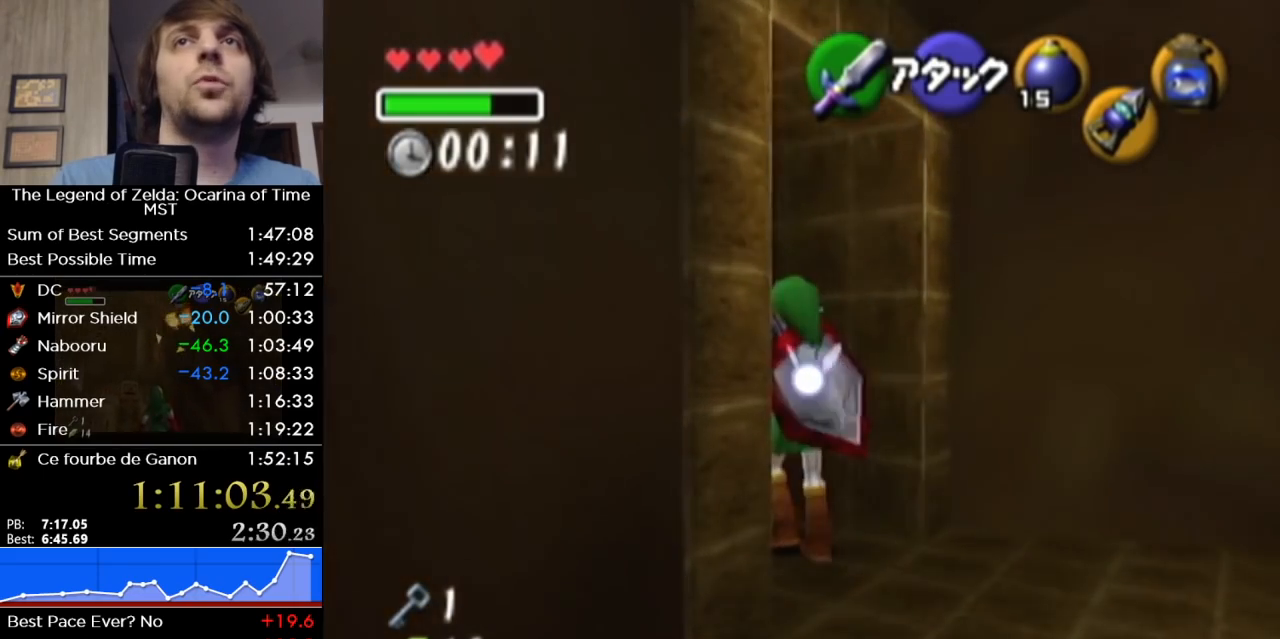
{"buttons": [], "left_stick": "center", "right_stick": "center", "events": [[200, "A", "down"], [200, "left_stick", "center"], [283, "A", "up"], [383, "A", "down"], [433, "A", "up"]]}
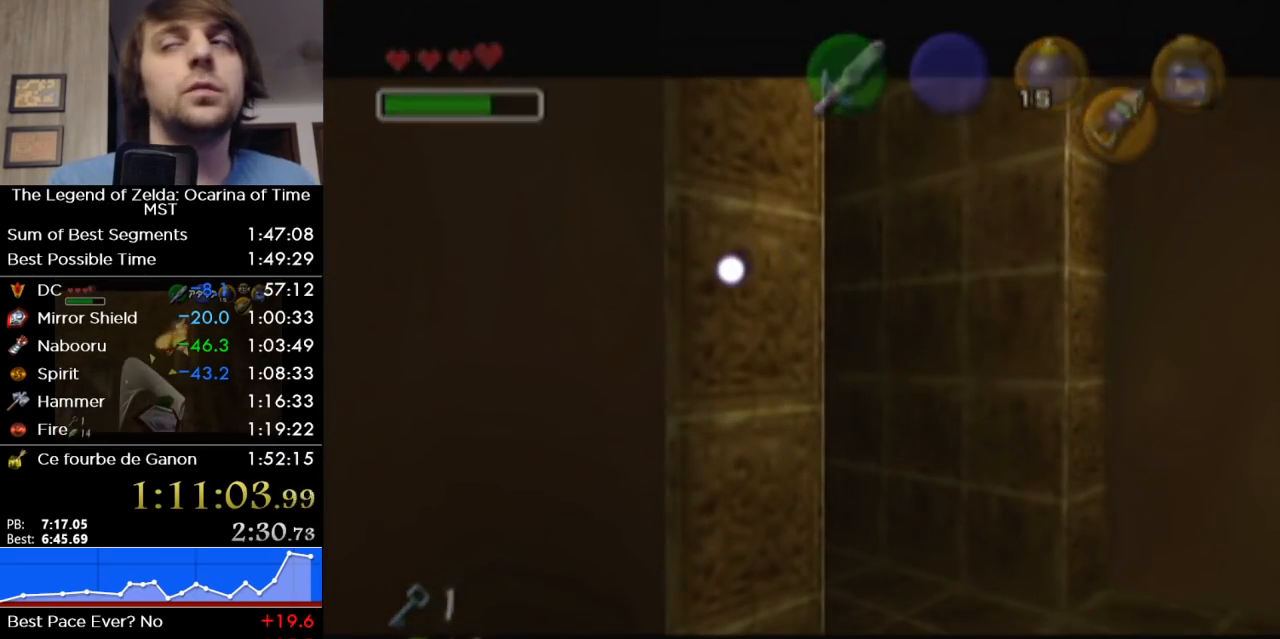
{"buttons": [], "left_stick": "center", "right_stick": "center", "events": []}
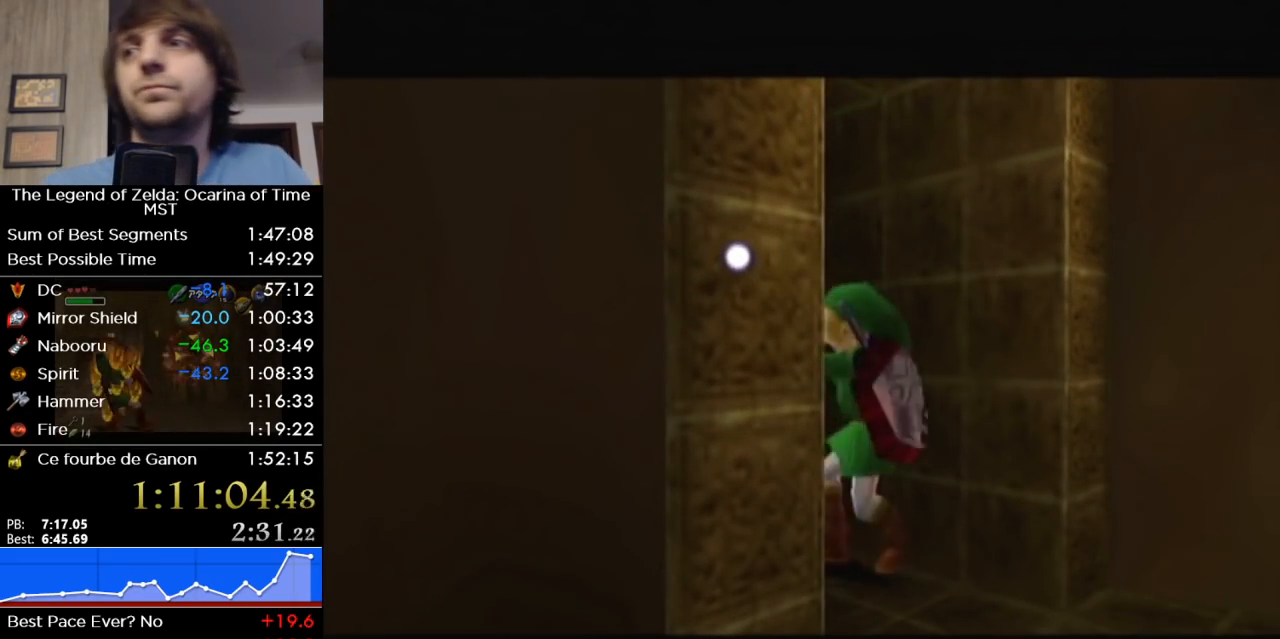
{"buttons": [], "left_stick": "center", "right_stick": "center", "events": []}
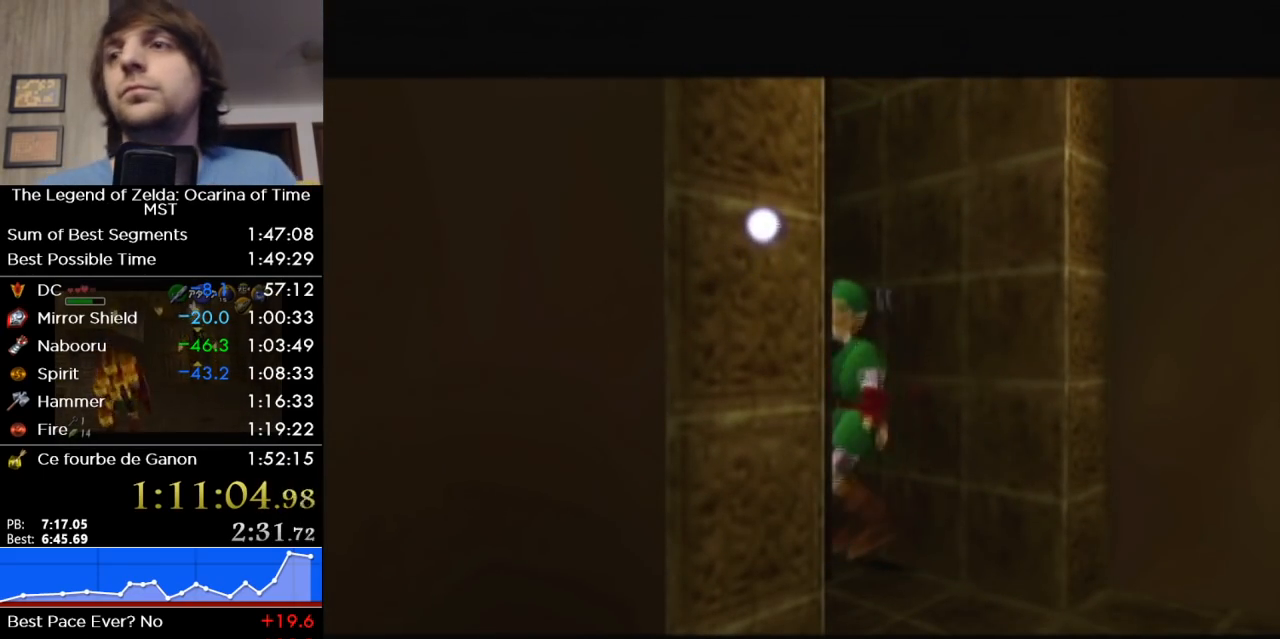
{"buttons": [], "left_stick": "center", "right_stick": "center", "events": []}
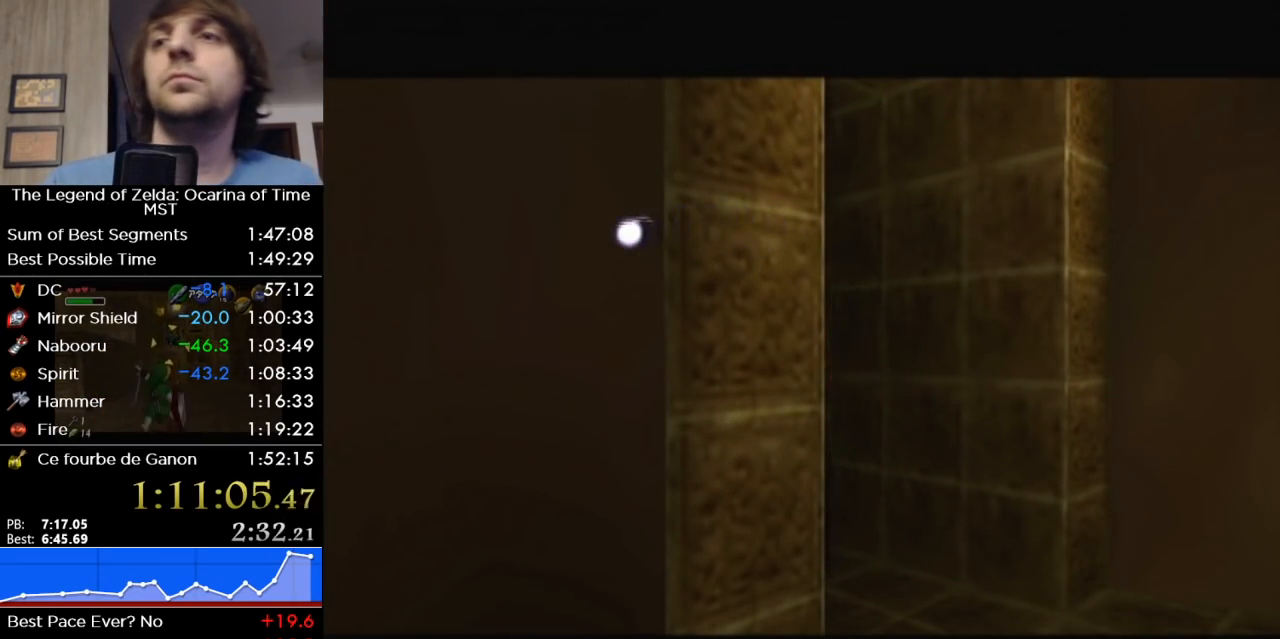
{"buttons": [], "left_stick": "up", "right_stick": "center", "events": [[250, "left_stick", "up"]]}
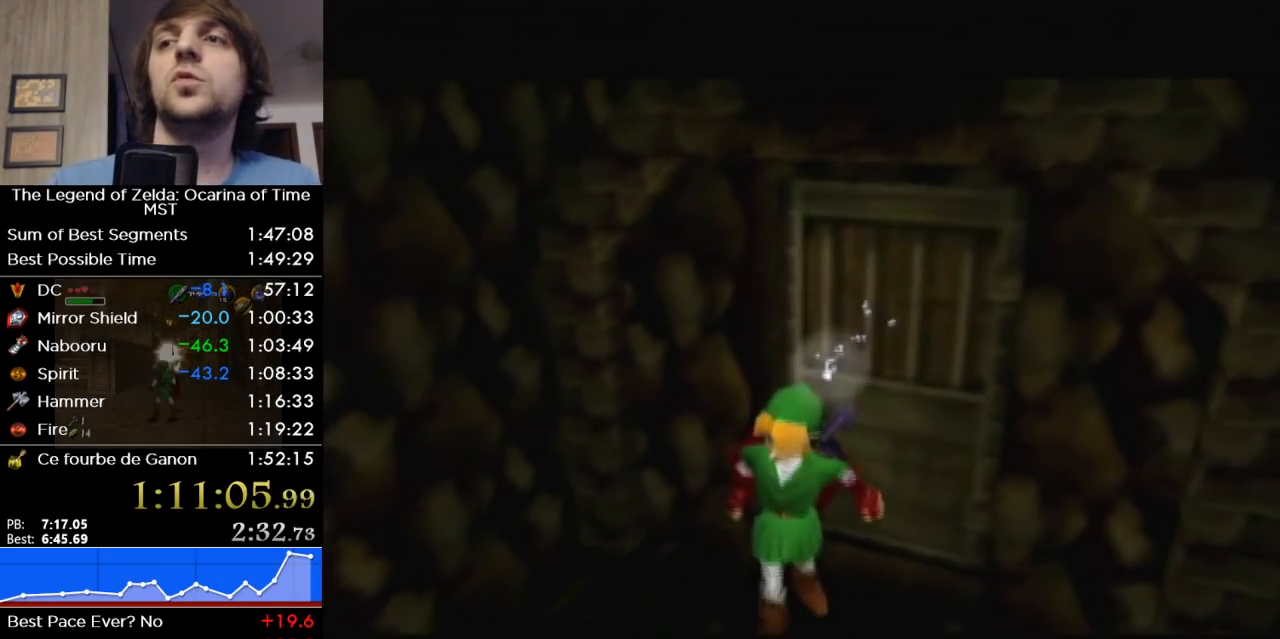
{"buttons": [], "left_stick": "up", "right_stick": "center", "events": []}
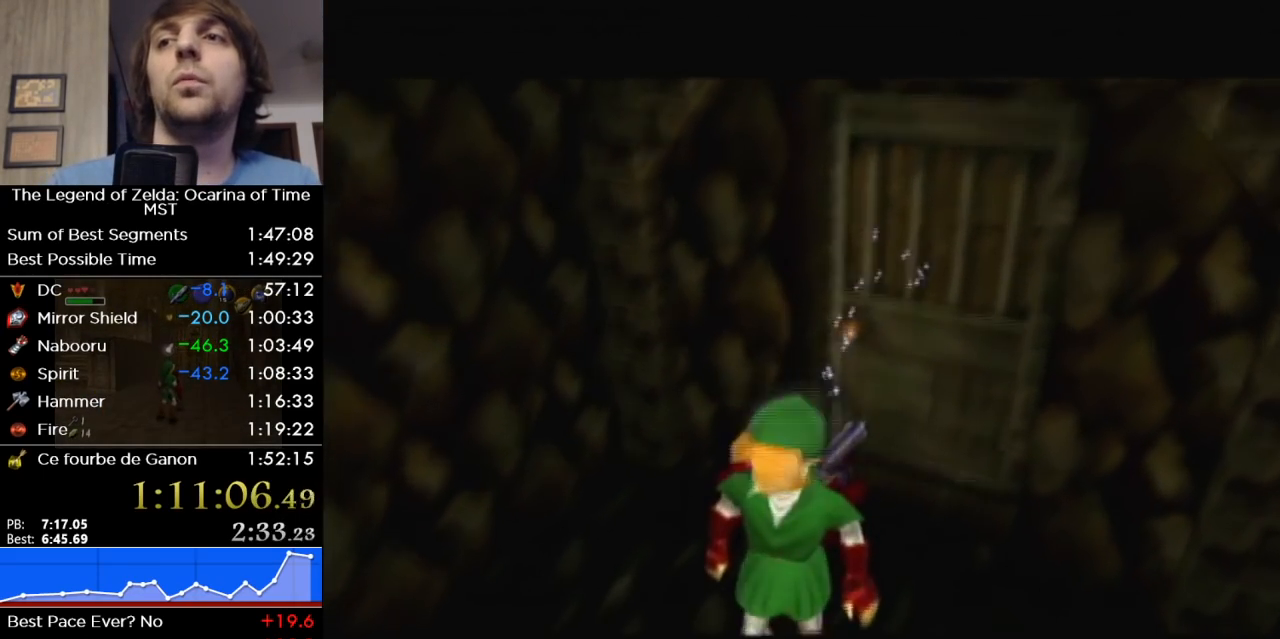
{"buttons": [], "left_stick": "up", "right_stick": "center", "events": []}
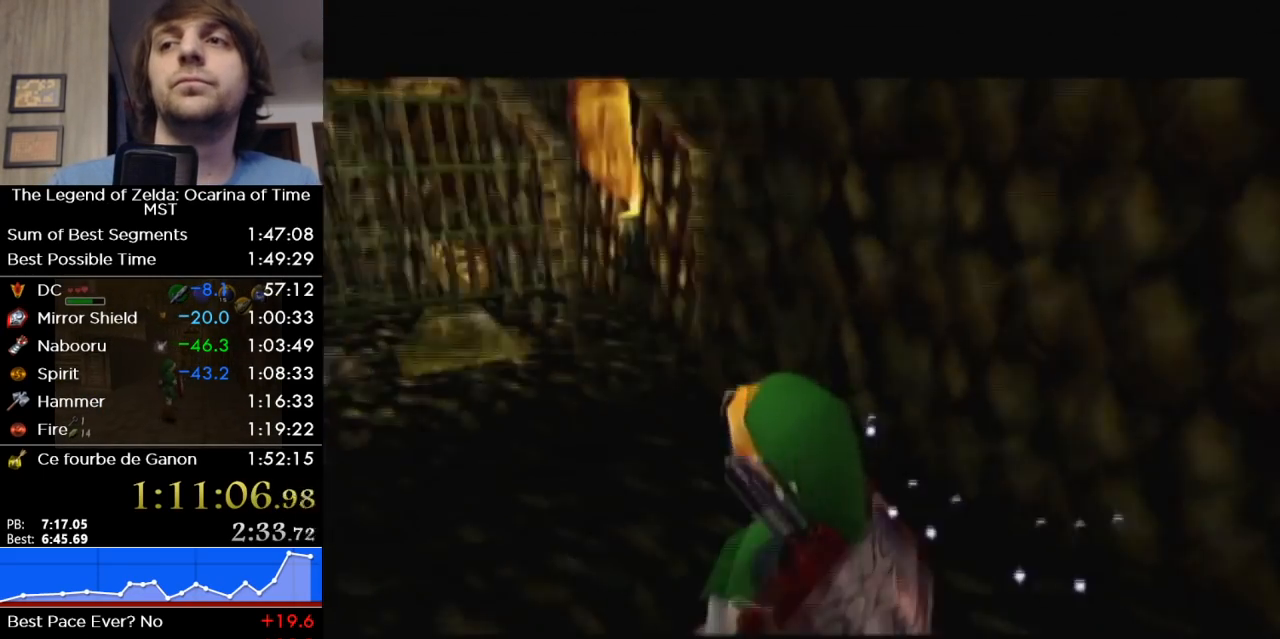
{"buttons": [], "left_stick": "up", "right_stick": "center", "events": []}
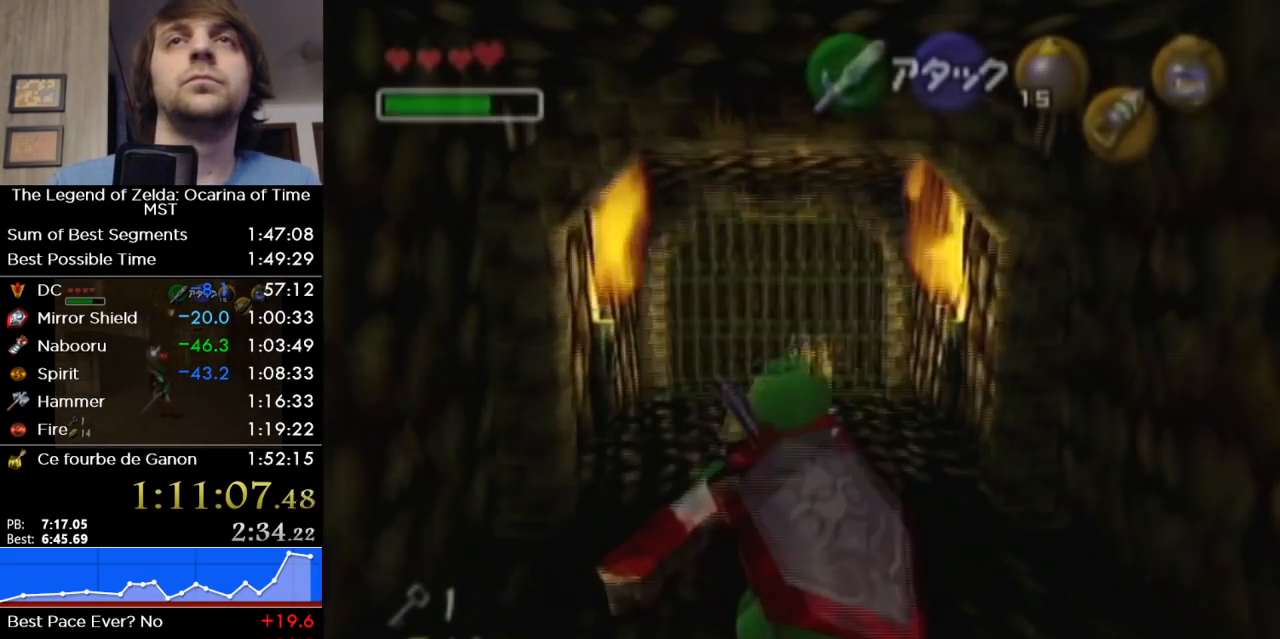
{"buttons": [], "left_stick": "up", "right_stick": "center", "events": [[67, "A", "down"], [217, "A", "up"]]}
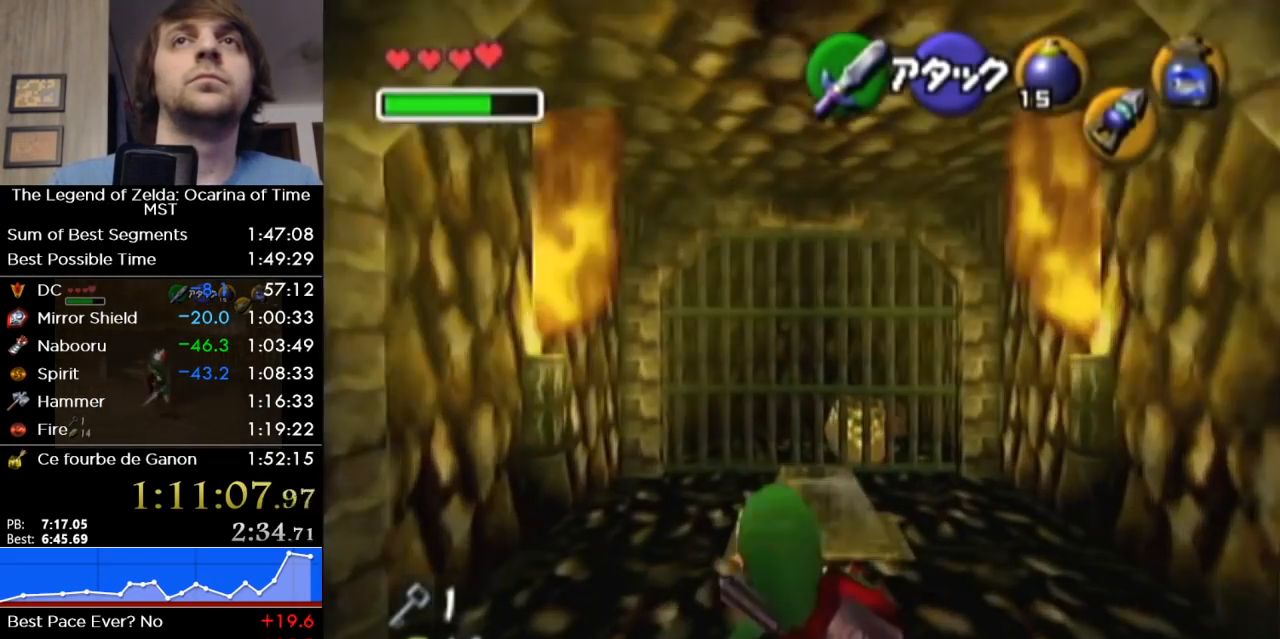
{"buttons": [], "left_stick": "up", "right_stick": "center", "events": []}
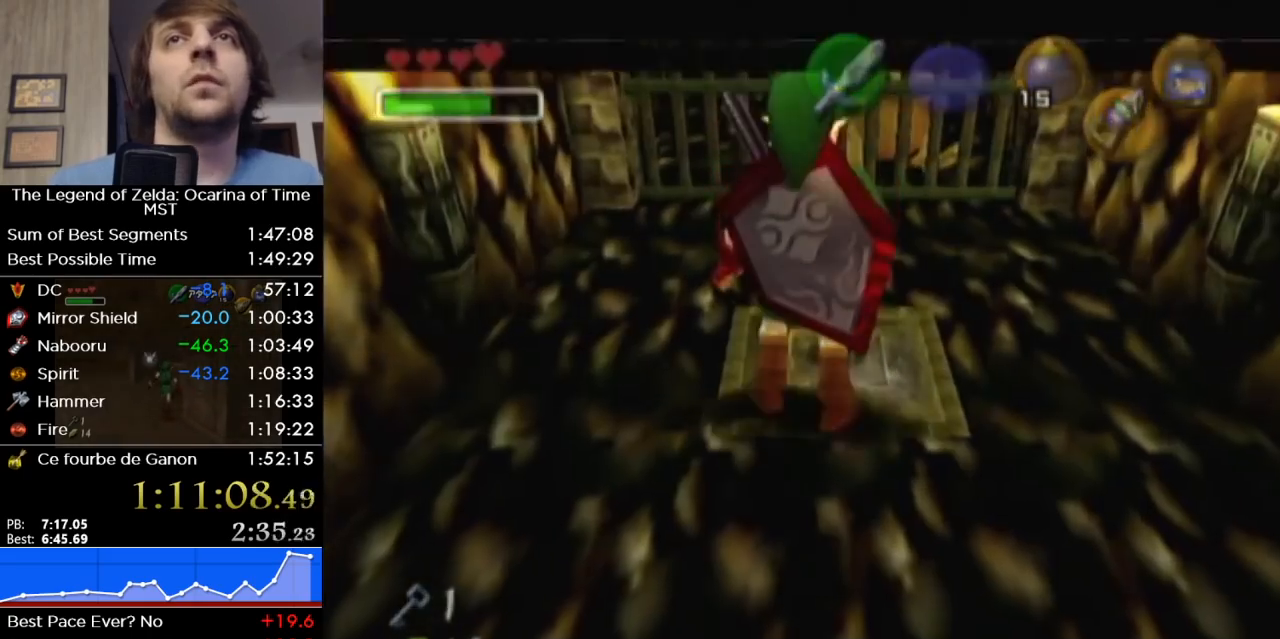
{"buttons": [], "left_stick": "center", "right_stick": "center", "events": [[217, "left_stick", "center"]]}
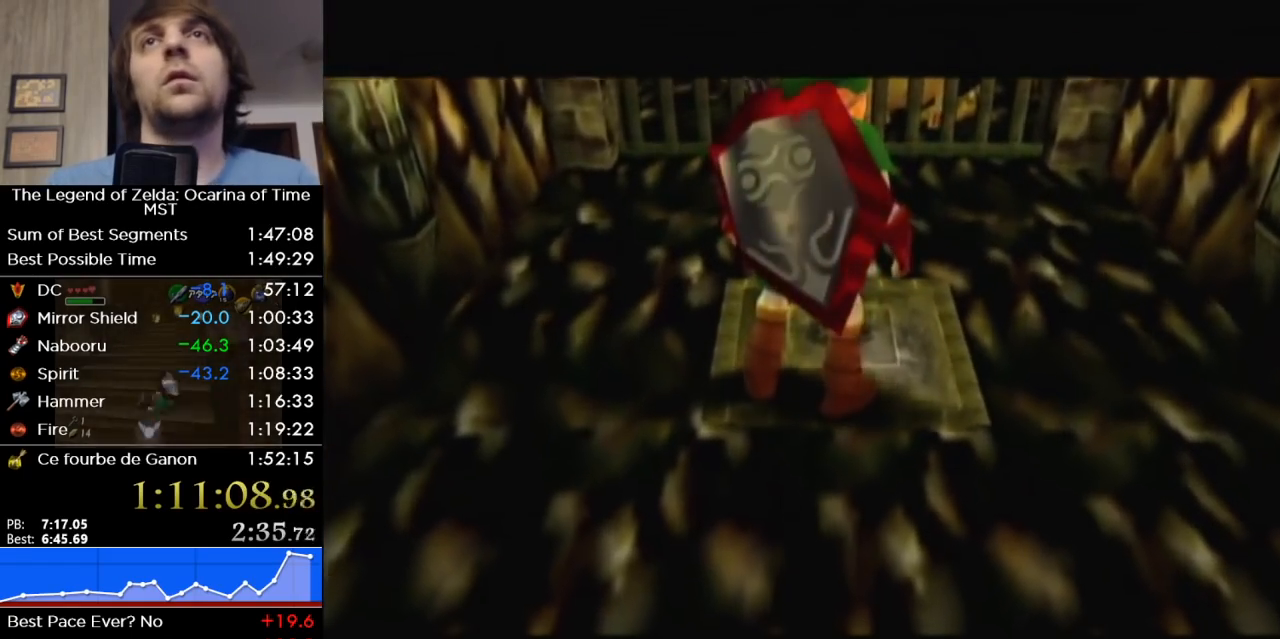
{"buttons": [], "left_stick": "up", "right_stick": "center", "events": [[350, "left_stick", "up"]]}
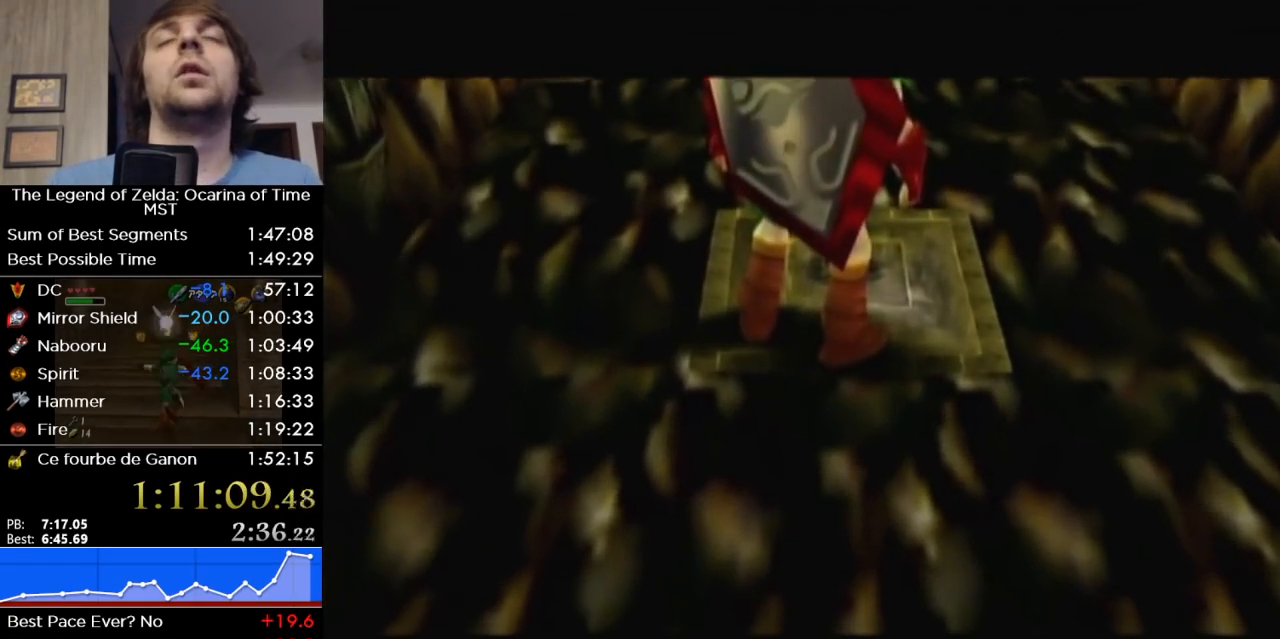
{"buttons": [], "left_stick": "up", "right_stick": "center", "events": []}